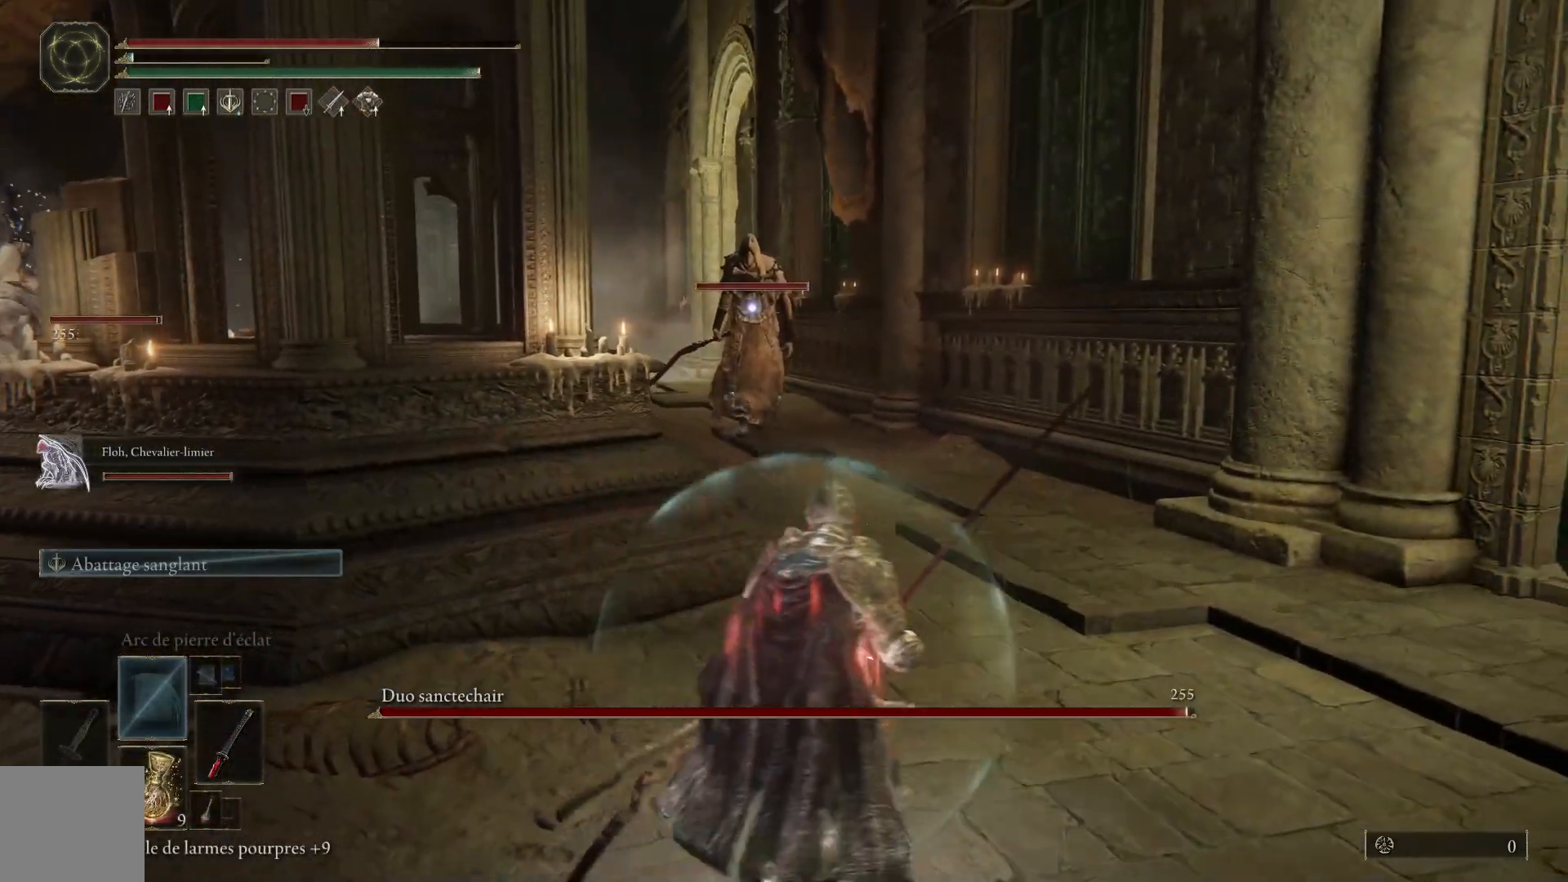
Gameplay with a controller (Xbox layout); each line is a JSON object with the inputs held at the frame after it. "events" lists button and stick changes between this image and that frame as [ms after this image, input, new state], when the widget could be followed in between.
{"buttons": ["B"], "left_stick": "up-right", "right_stick": "center", "events": [[167, "left_stick", "center"], [333, "left_stick", "up"], [450, "B", "down"], [500, "left_stick", "up-right"]]}
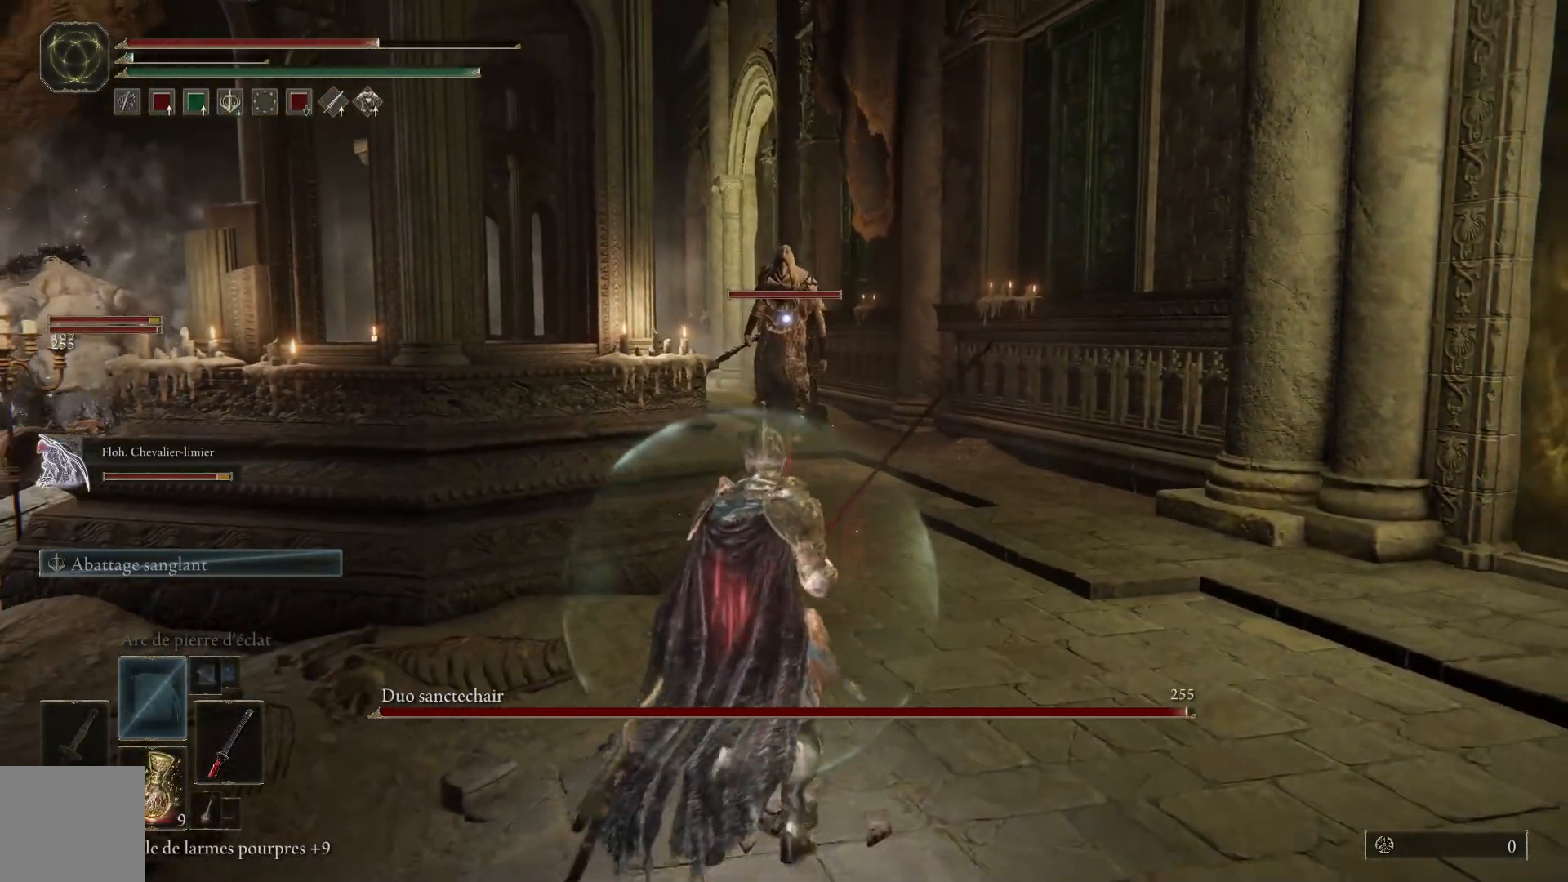
{"buttons": ["B"], "left_stick": "up-right", "right_stick": "center", "events": []}
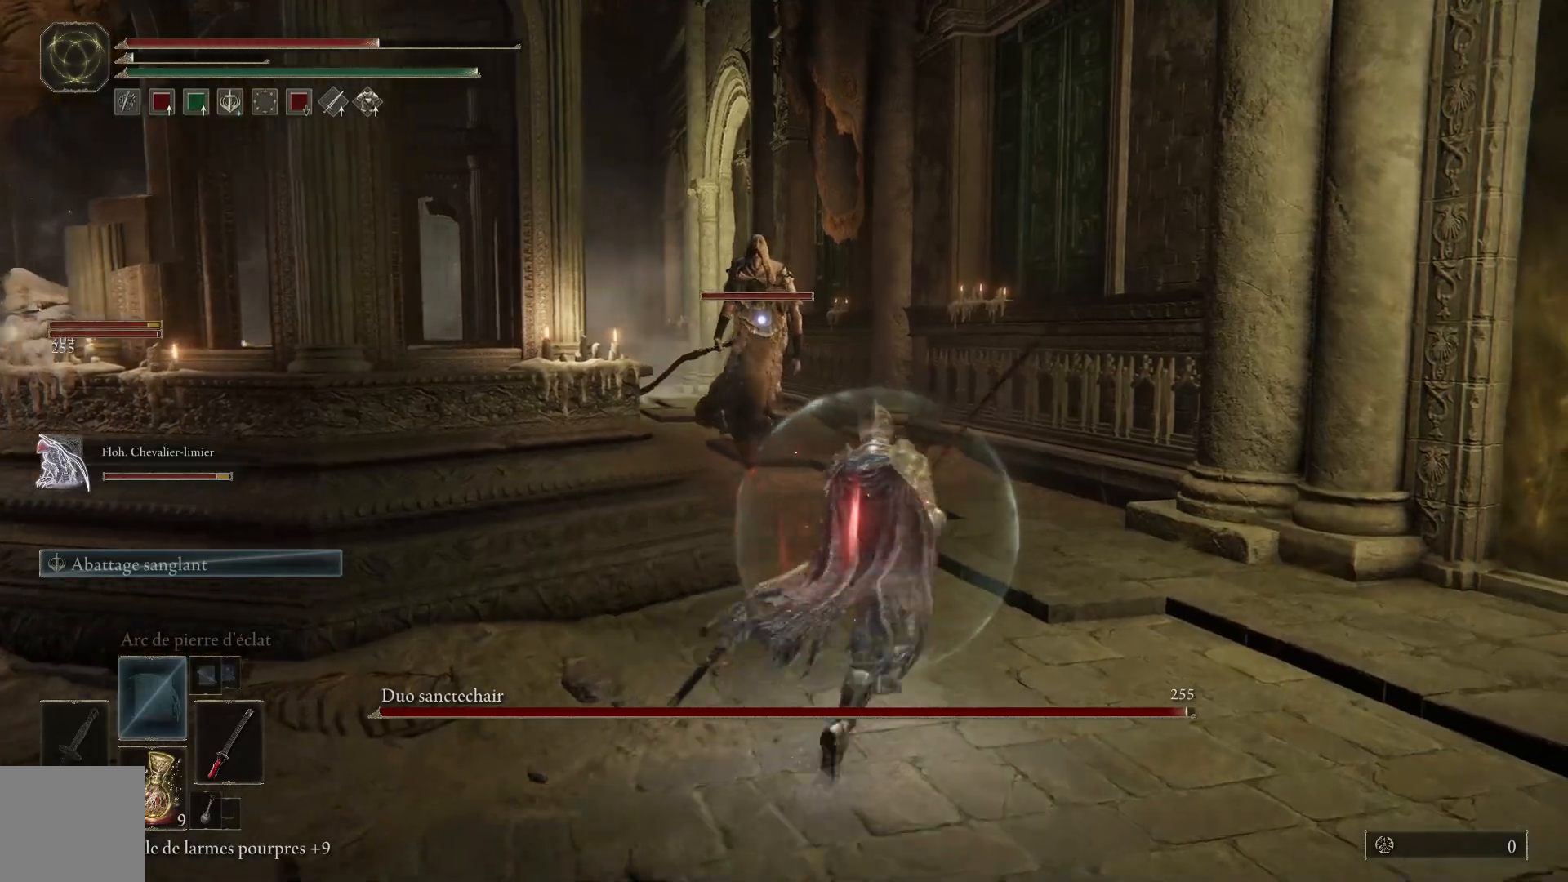
{"buttons": ["B"], "left_stick": "up-right", "right_stick": "center", "events": []}
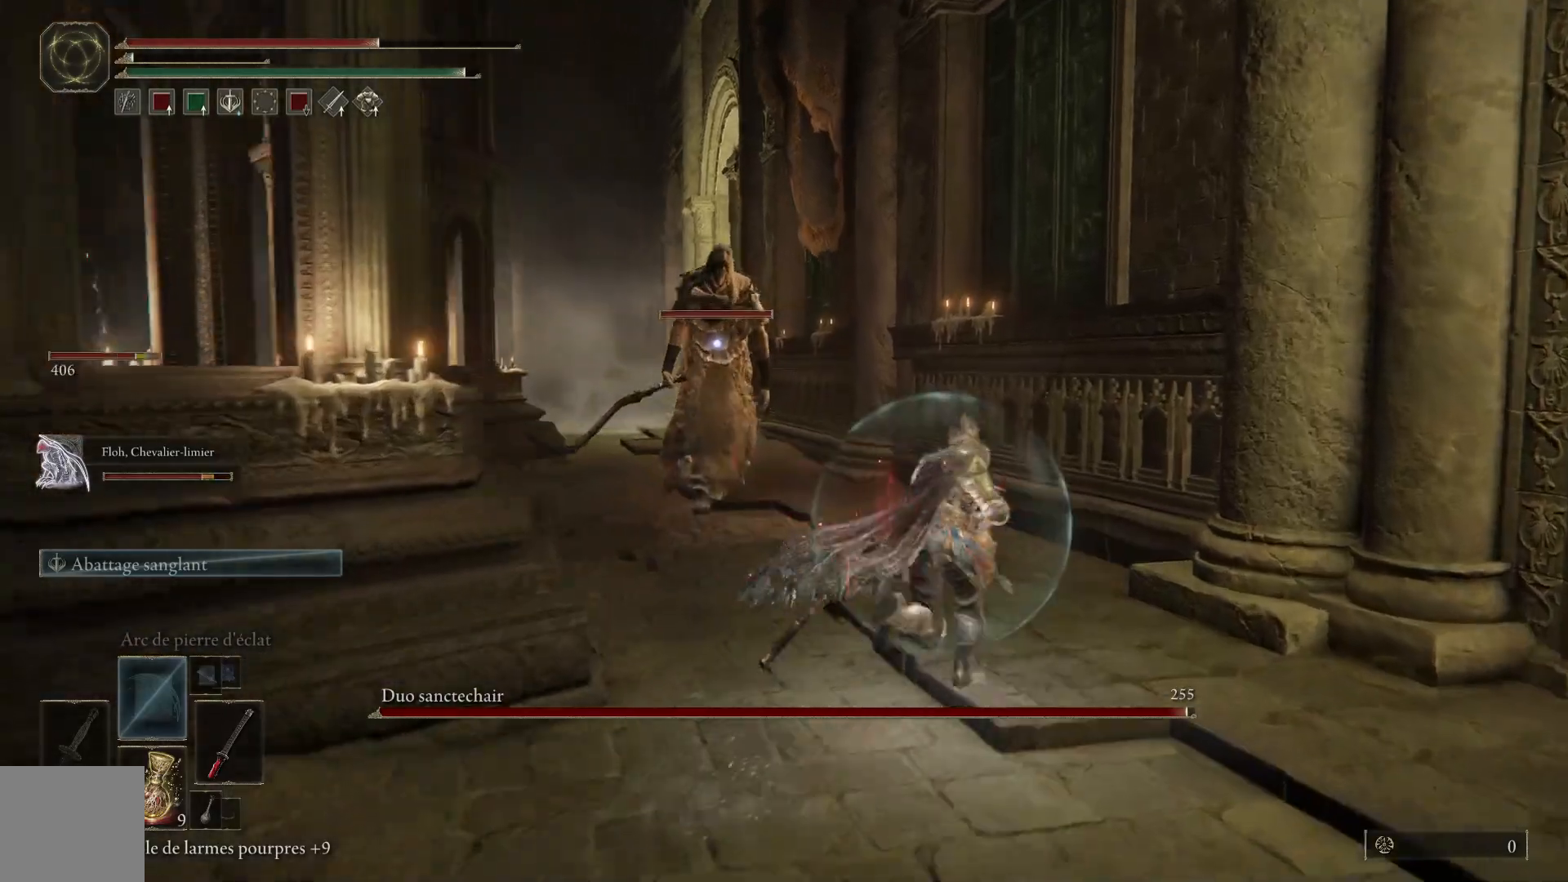
{"buttons": [], "left_stick": "up", "right_stick": "center", "events": [[167, "left_stick", "up"], [267, "B", "up"]]}
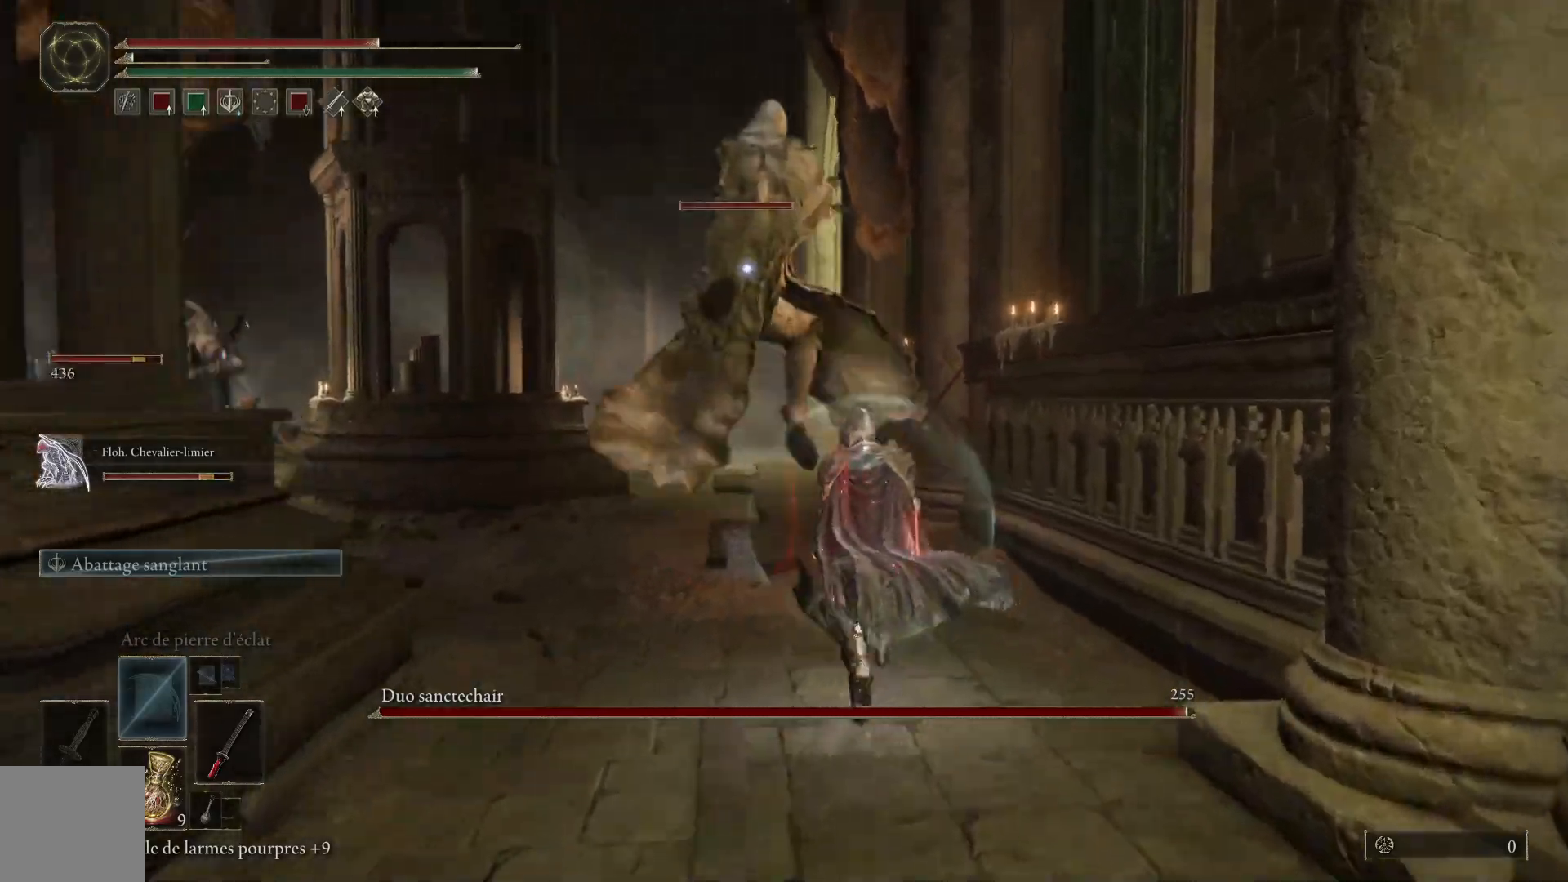
{"buttons": [], "left_stick": "up", "right_stick": "center", "events": [[50, "B", "down"], [233, "B", "up"]]}
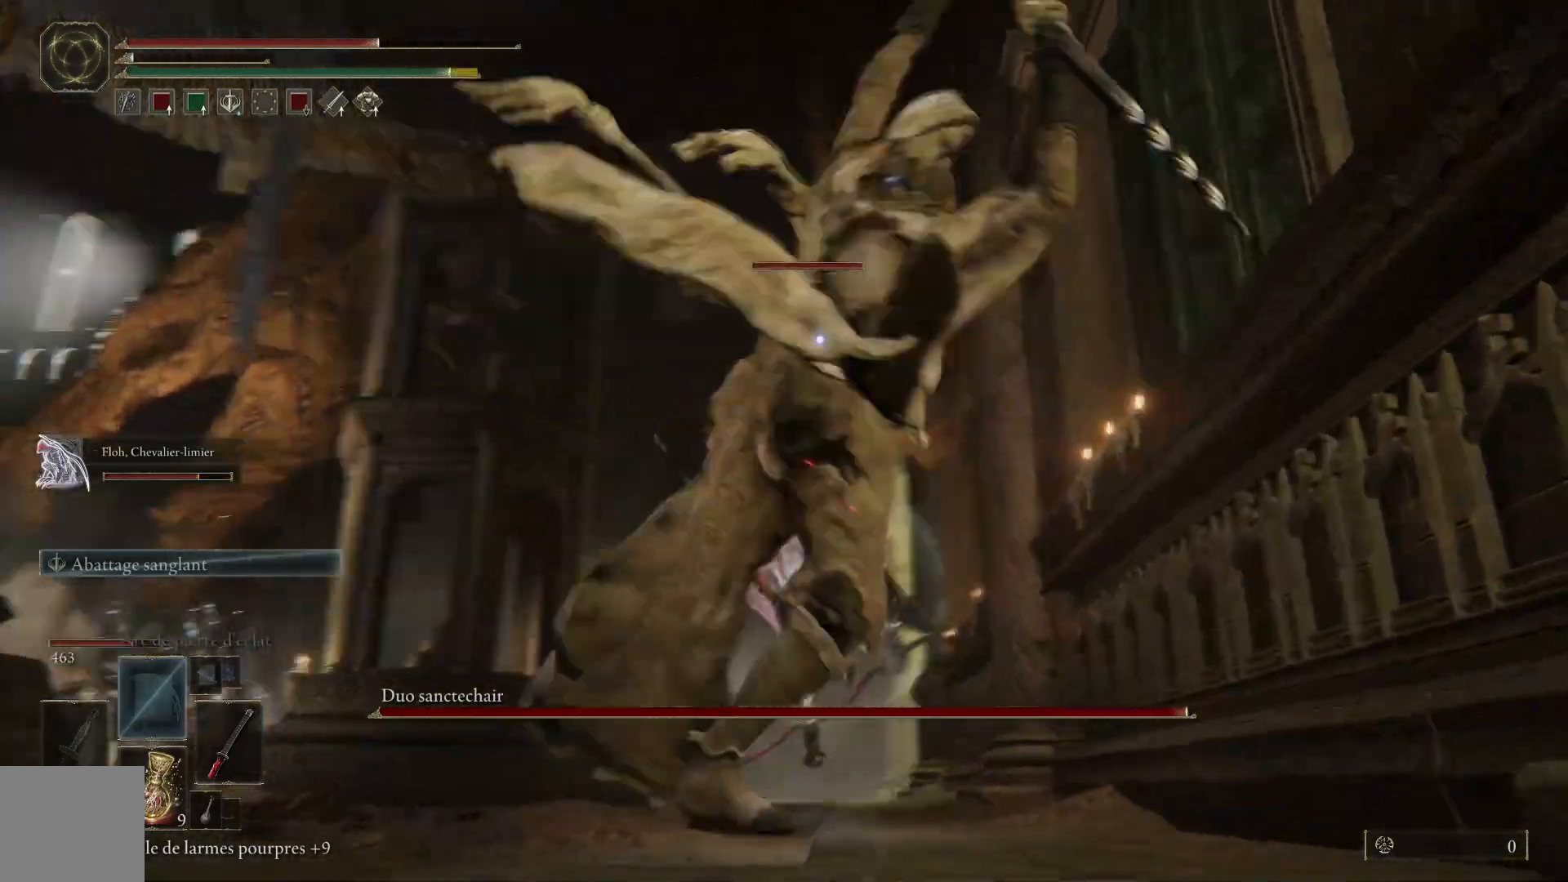
{"buttons": ["L2"], "left_stick": "up", "right_stick": "center", "events": [[167, "L2", "down"], [383, "L2", "up"], [433, "L2", "down"]]}
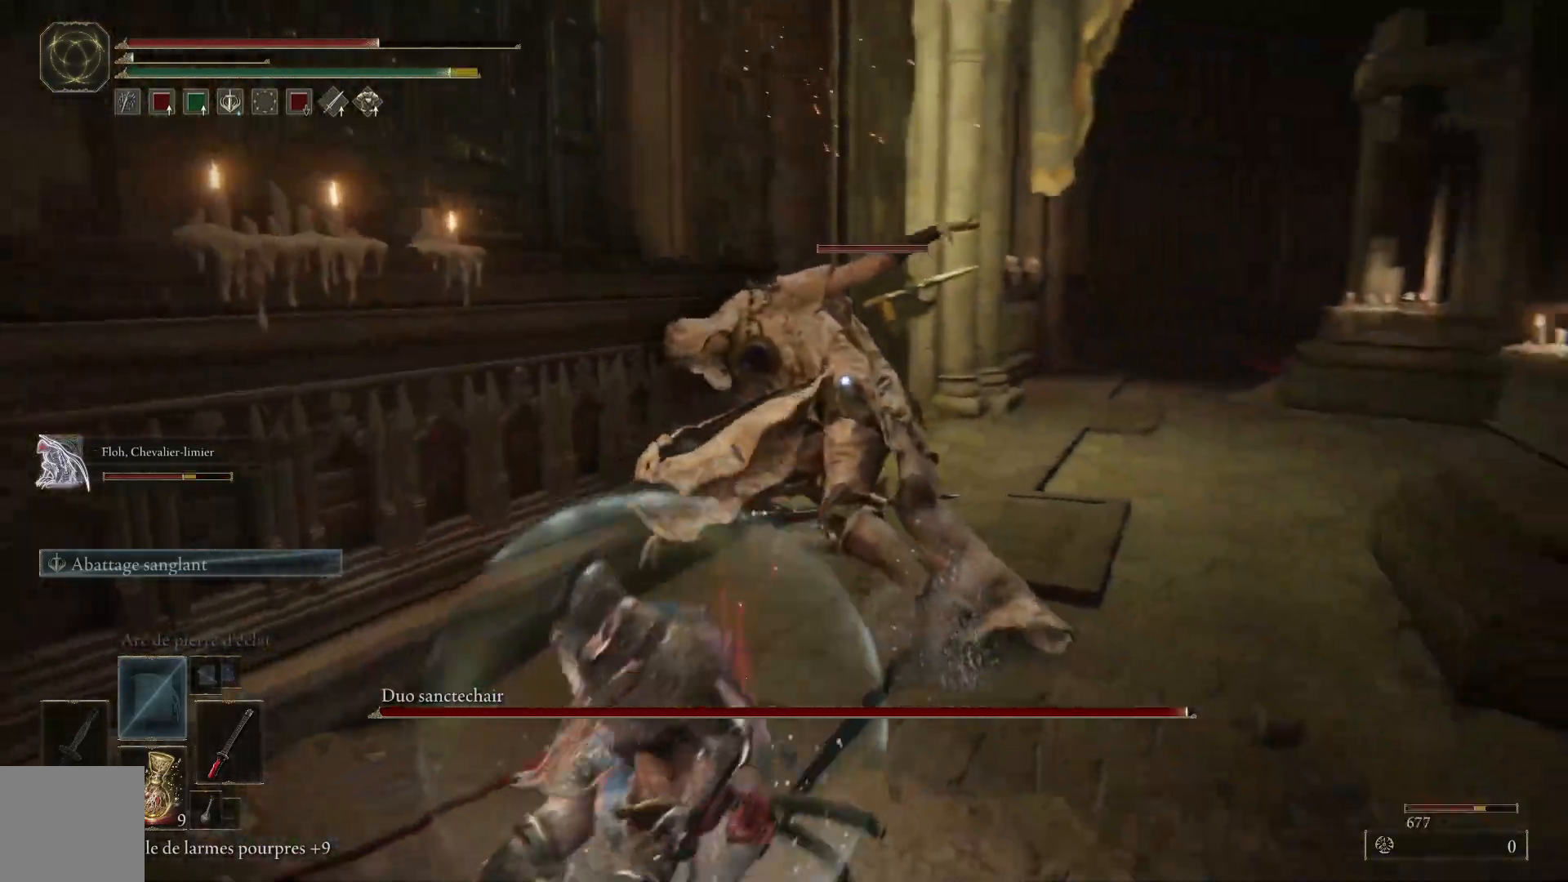
{"buttons": [], "left_stick": "up", "right_stick": "center", "events": [[83, "L2", "up"], [133, "L2", "down"], [267, "L2", "up"], [317, "L2", "down"], [500, "L2", "up"]]}
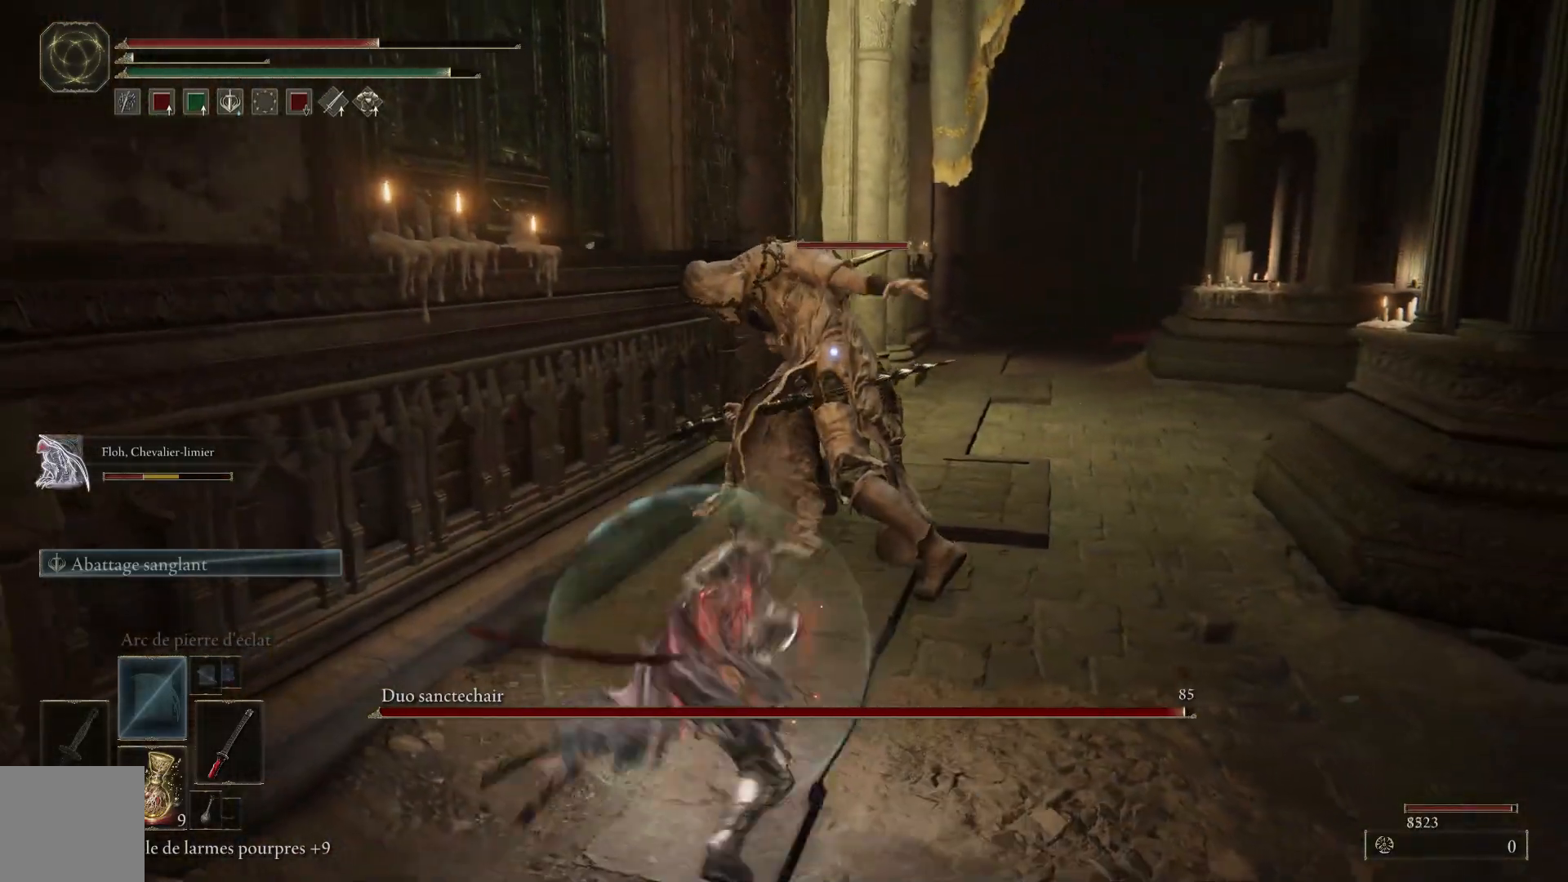
{"buttons": ["L2"], "left_stick": "up", "right_stick": "center", "events": [[50, "L2", "down"], [200, "L2", "up"], [267, "L2", "down"], [433, "L2", "up"], [483, "L2", "down"]]}
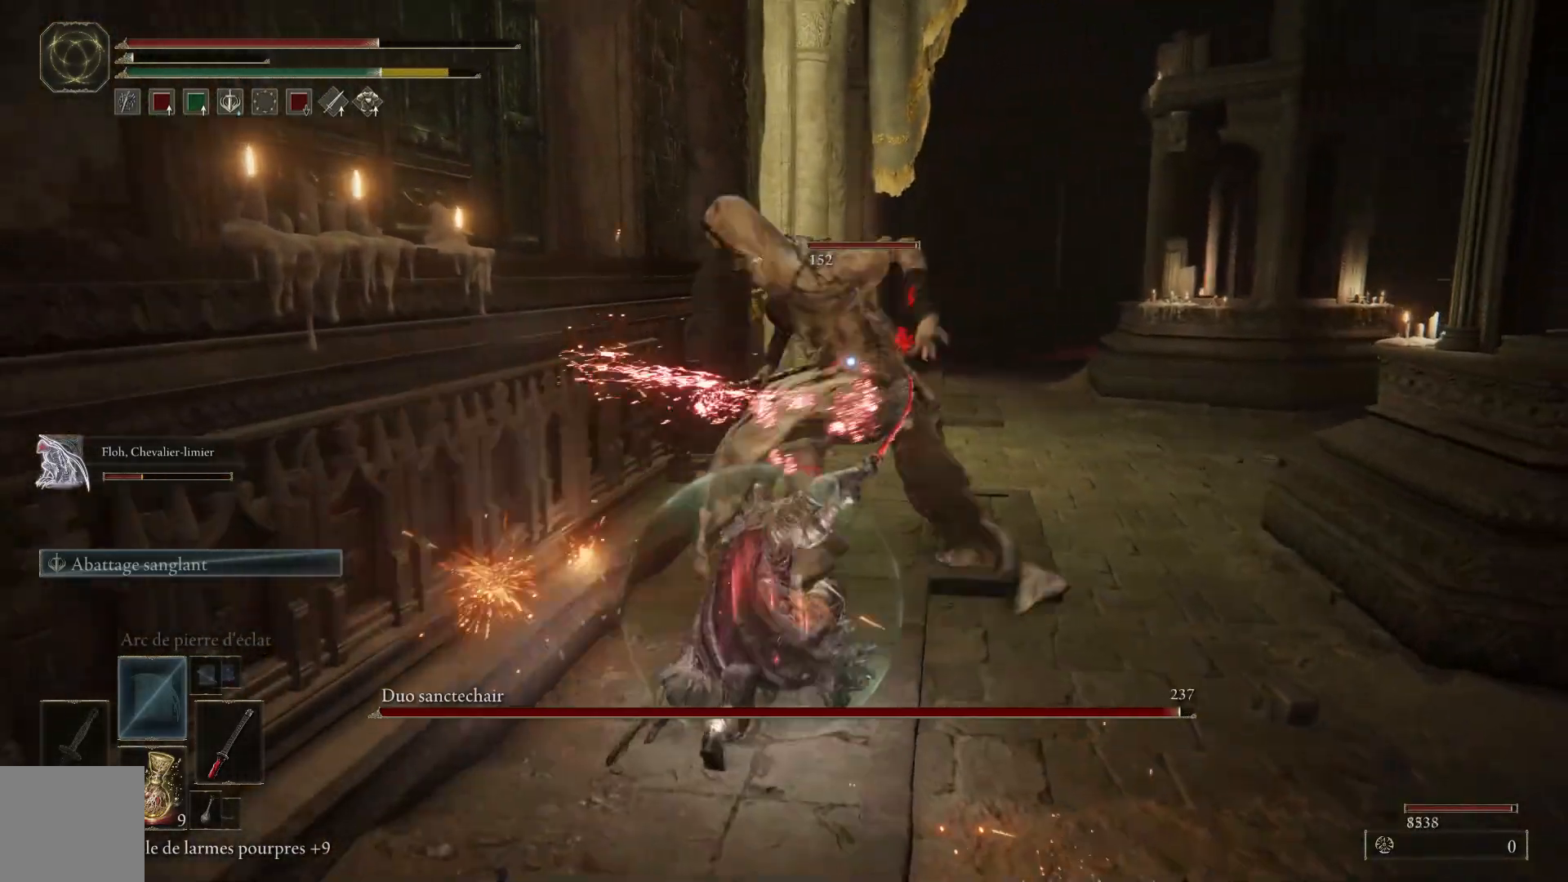
{"buttons": ["L2"], "left_stick": "up", "right_stick": "center", "events": [[133, "L2", "up"], [167, "L2", "down"], [333, "L2", "up"], [383, "L2", "down"]]}
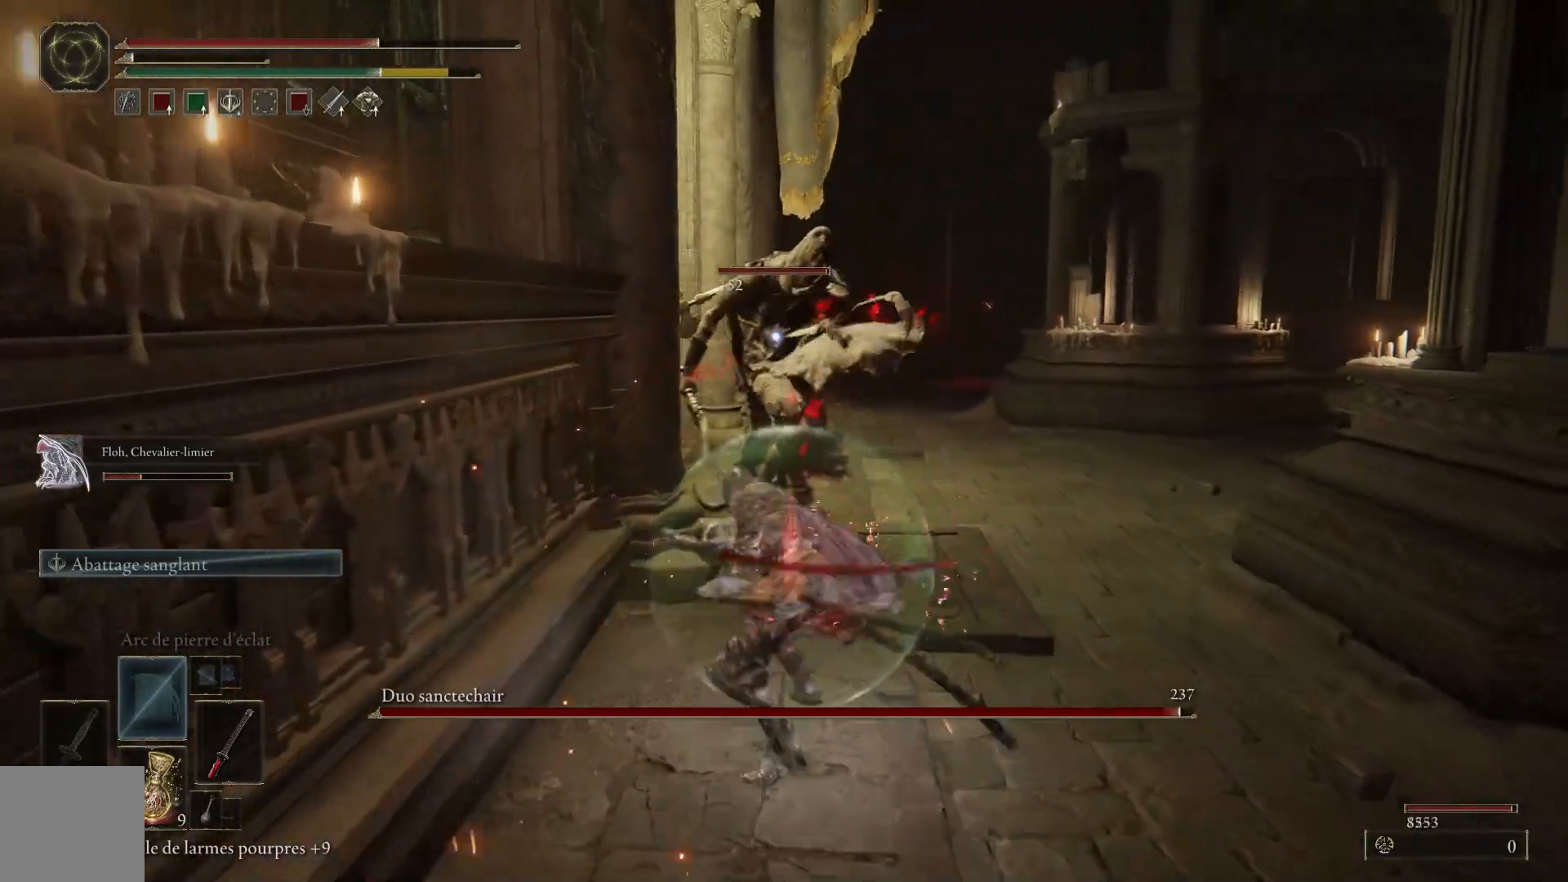
{"buttons": ["L2"], "left_stick": "up", "right_stick": "center", "events": [[83, "L2", "up"], [200, "L2", "down"], [400, "L2", "up"], [450, "L2", "down"]]}
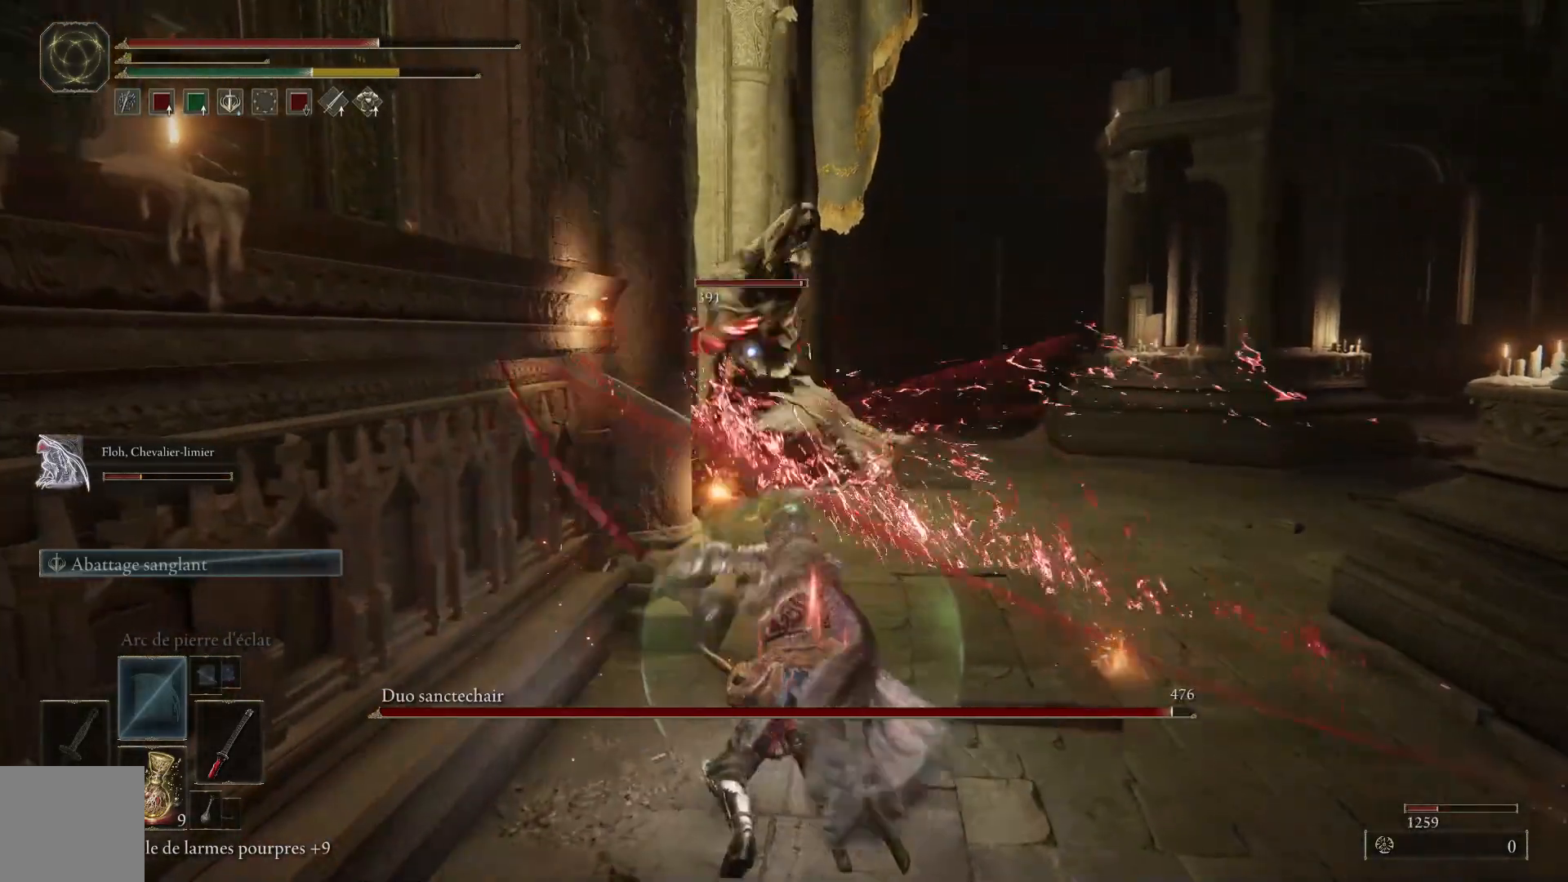
{"buttons": ["L2"], "left_stick": "up", "right_stick": "center", "events": [[133, "L2", "up"], [183, "L2", "down"], [383, "L2", "up"], [467, "L2", "down"]]}
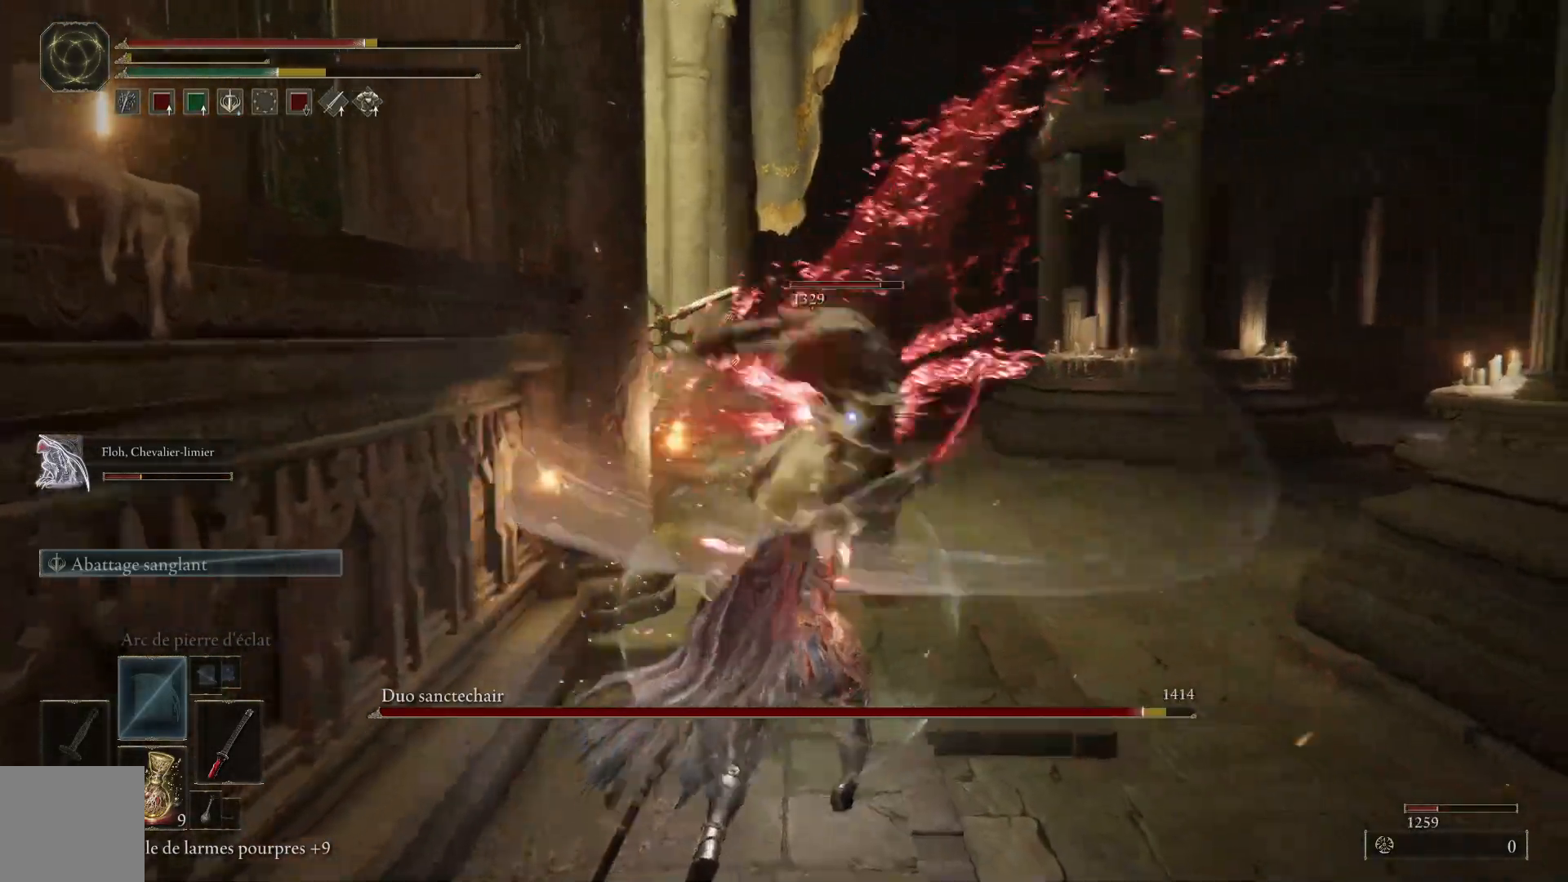
{"buttons": [], "left_stick": "up", "right_stick": "center", "events": [[150, "L2", "up"]]}
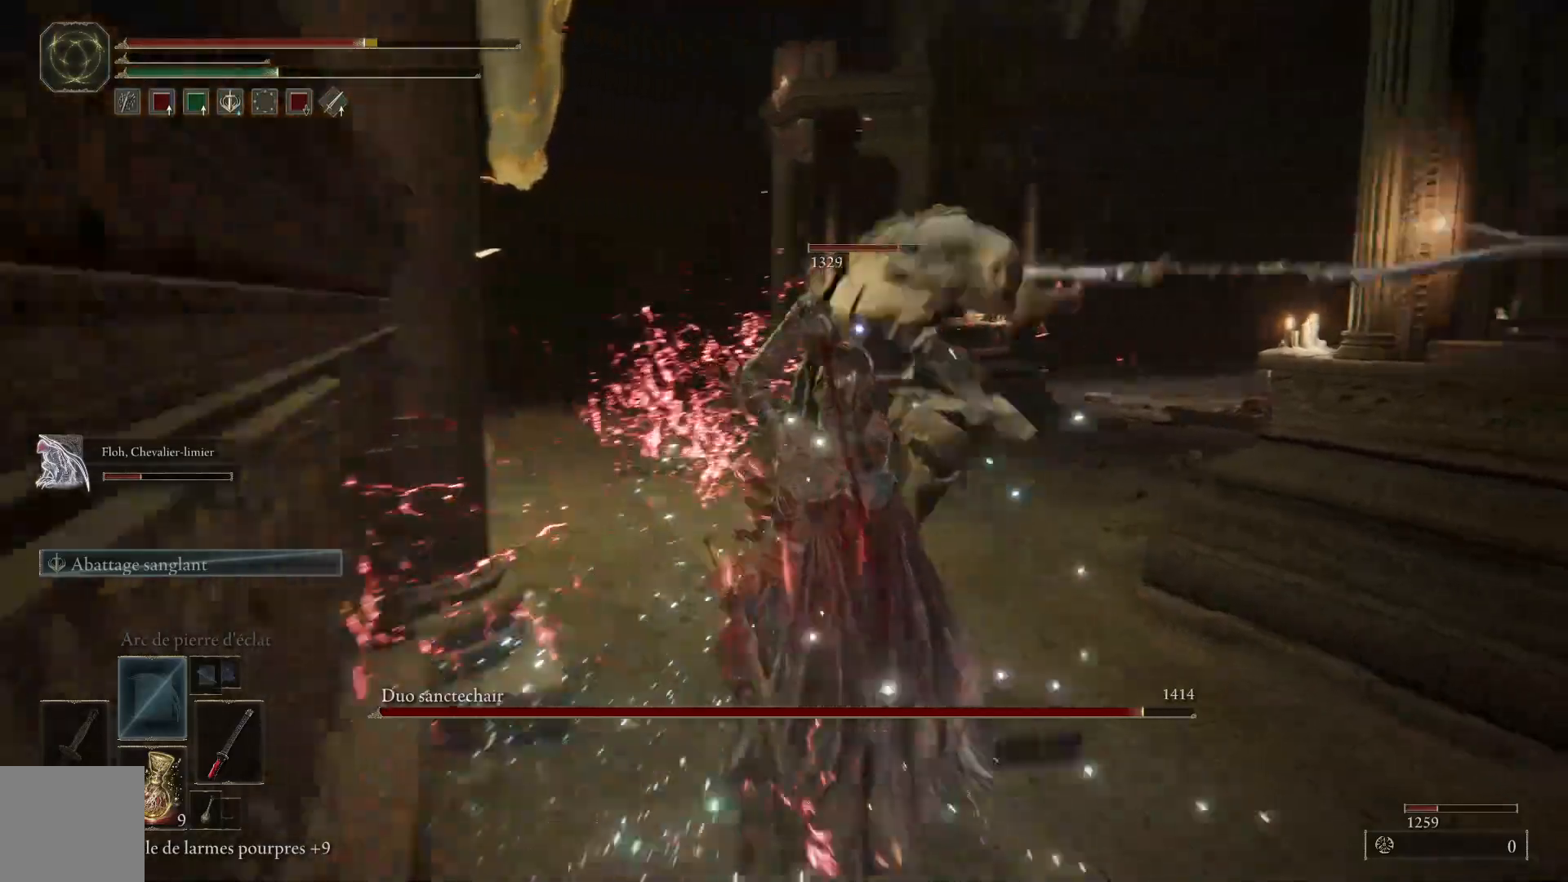
{"buttons": [], "left_stick": "up", "right_stick": "center", "events": []}
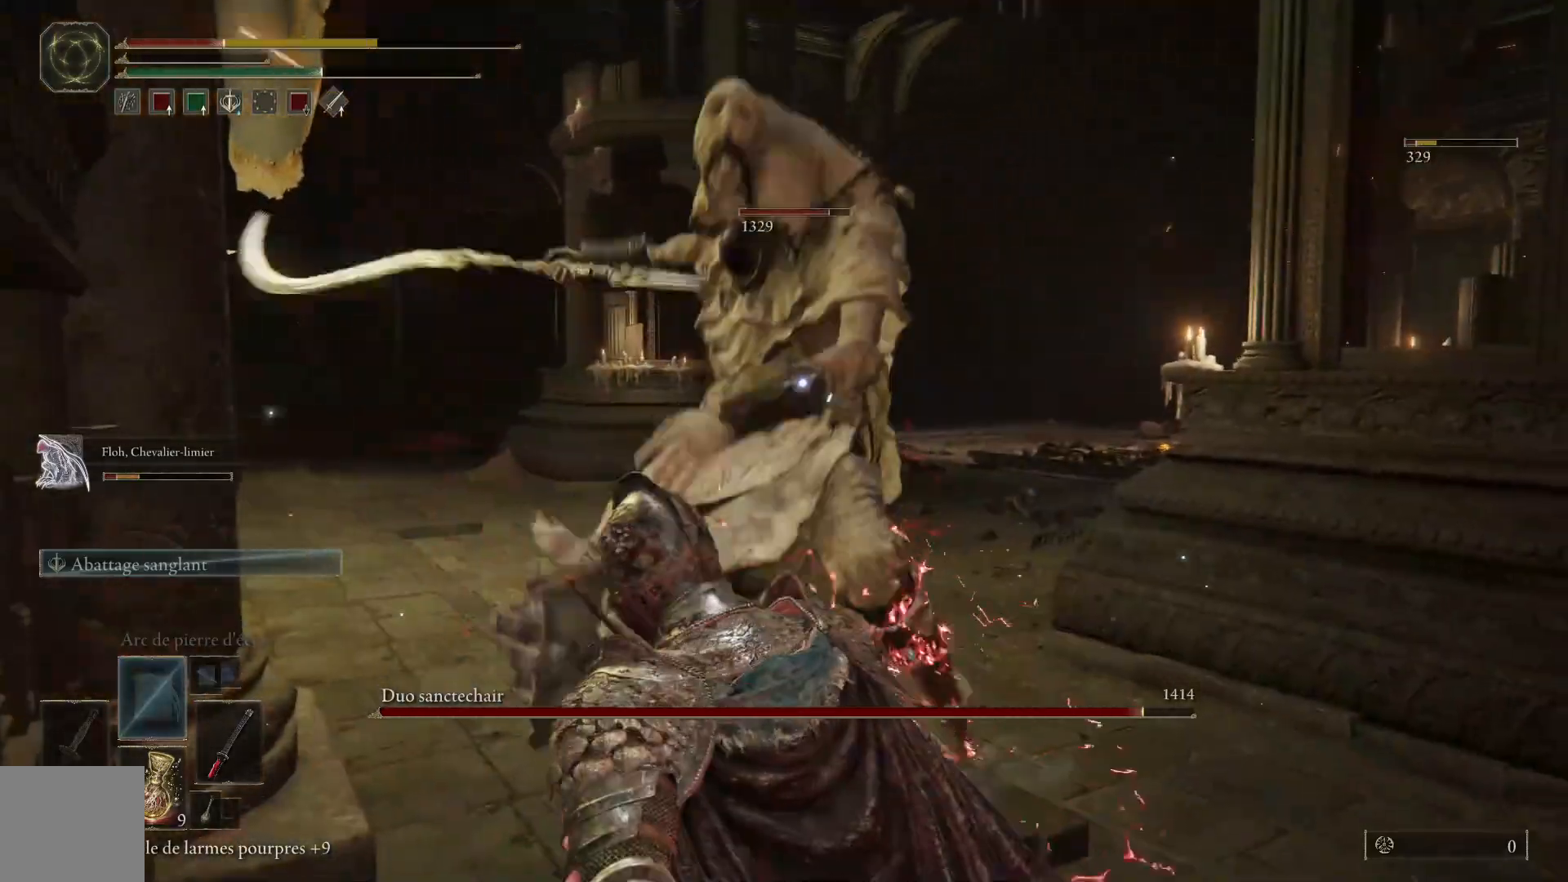
{"buttons": [], "left_stick": "up-right", "right_stick": "center", "events": [[117, "B", "down"], [133, "left_stick", "up-right"], [250, "B", "up"]]}
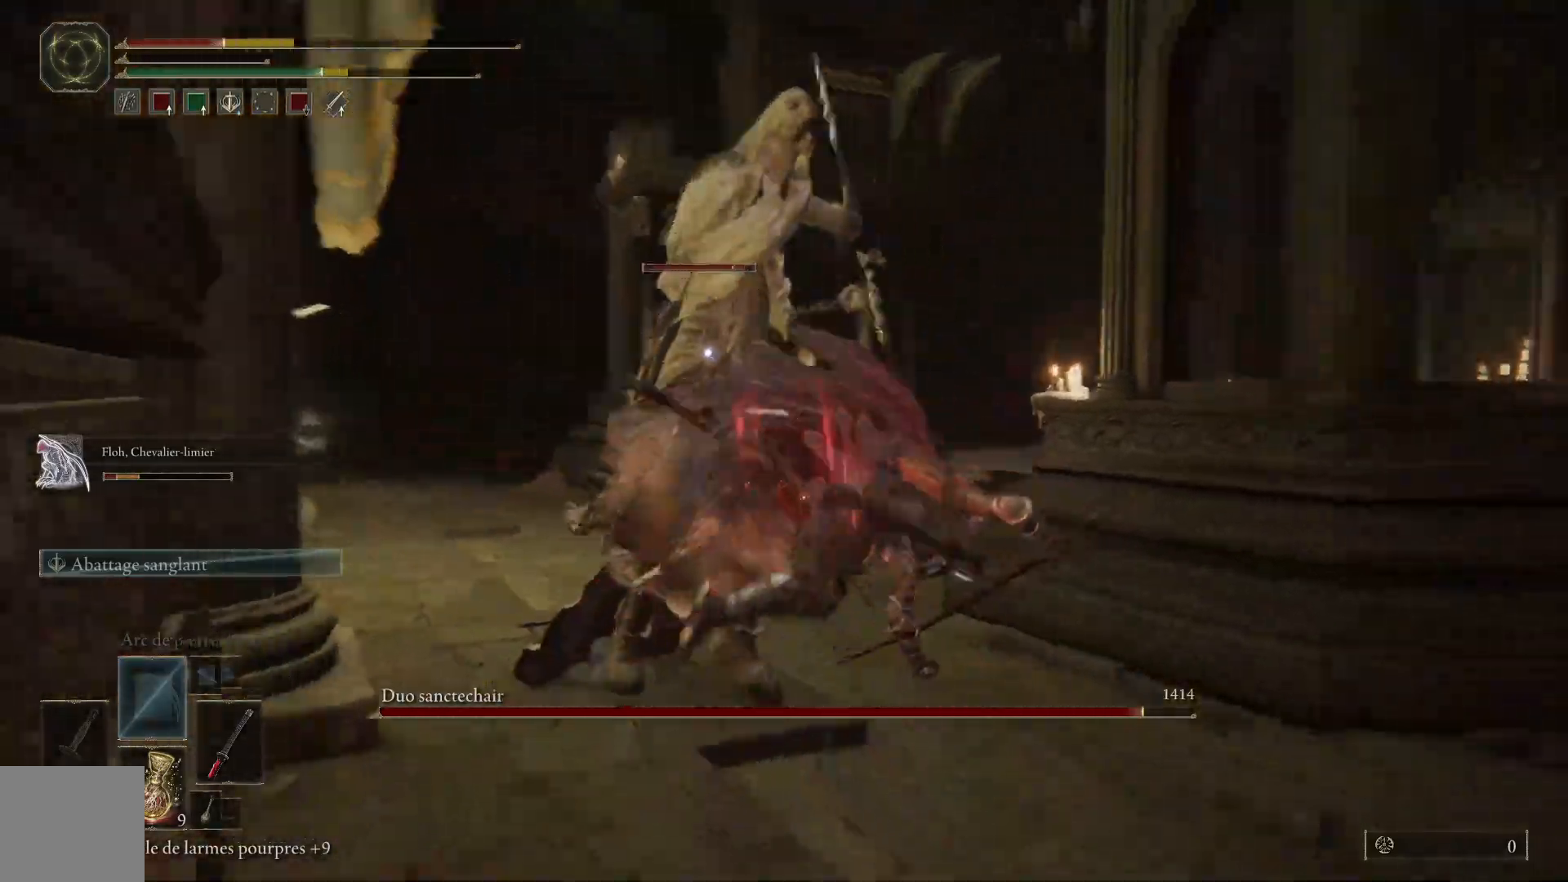
{"buttons": [], "left_stick": "up-right", "right_stick": "center", "events": [[17, "left_stick", "up"], [267, "B", "down"], [417, "B", "up"], [433, "left_stick", "up-right"]]}
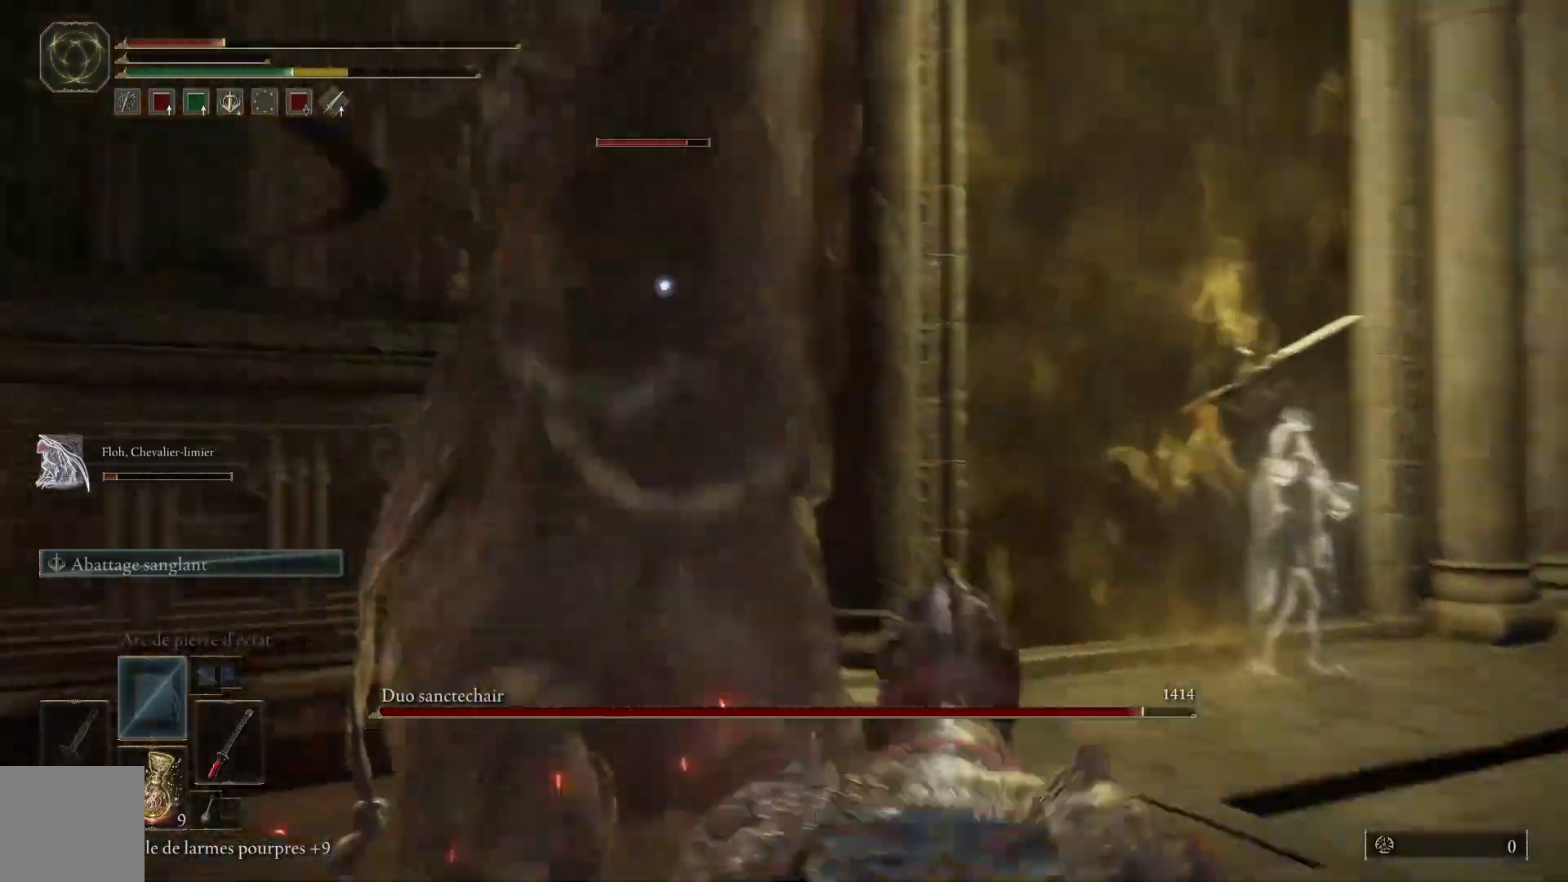
{"buttons": ["B"], "left_stick": "right", "right_stick": "center", "events": [[67, "left_stick", "right"], [500, "B", "down"]]}
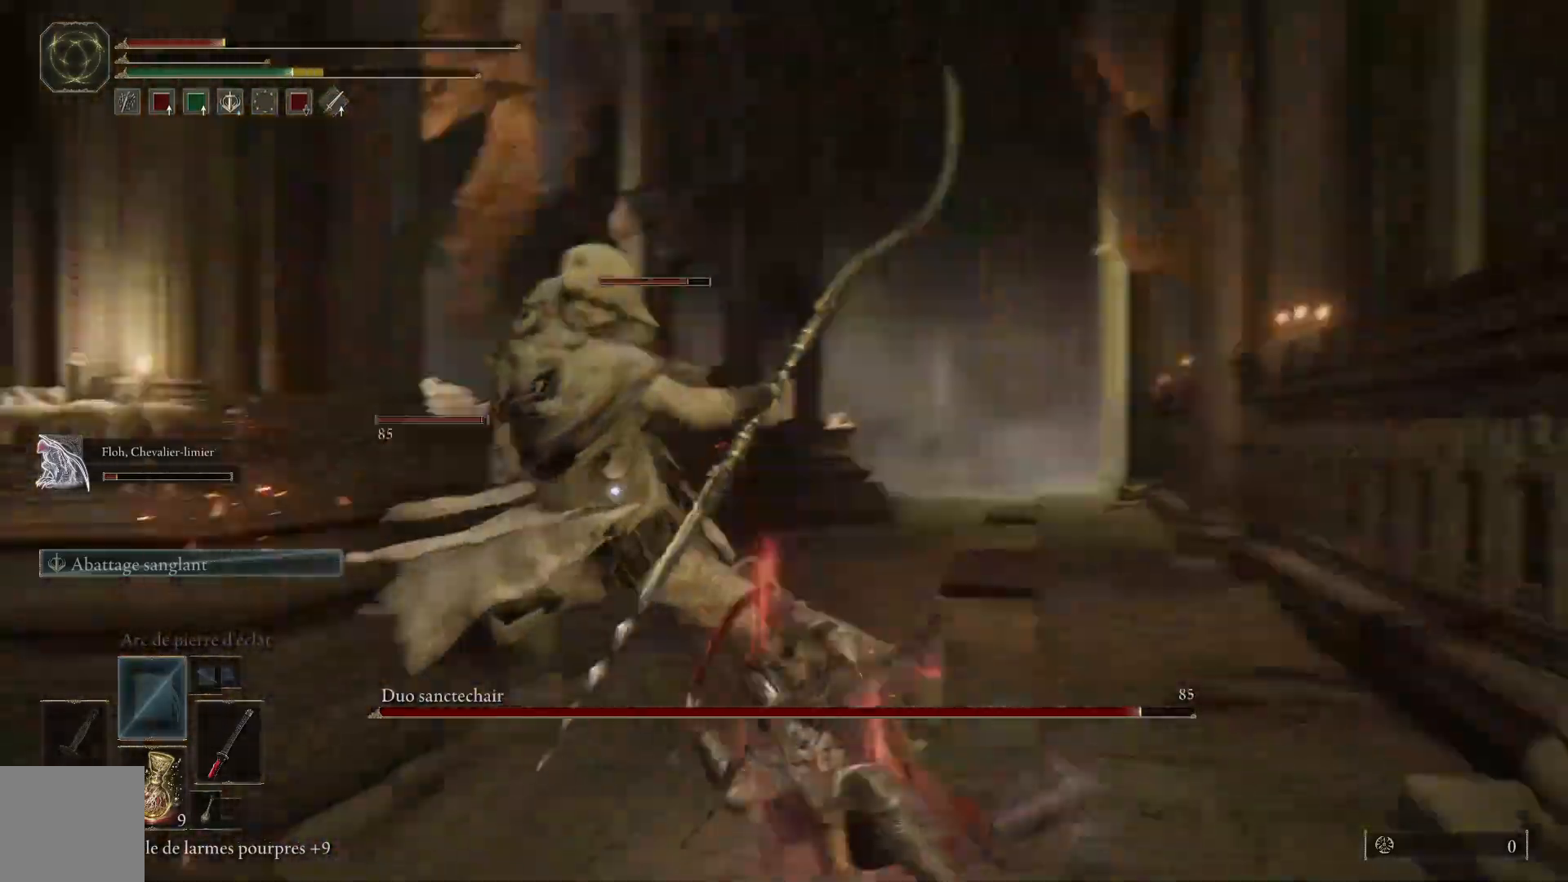
{"buttons": [], "left_stick": "down-left", "right_stick": "center"}
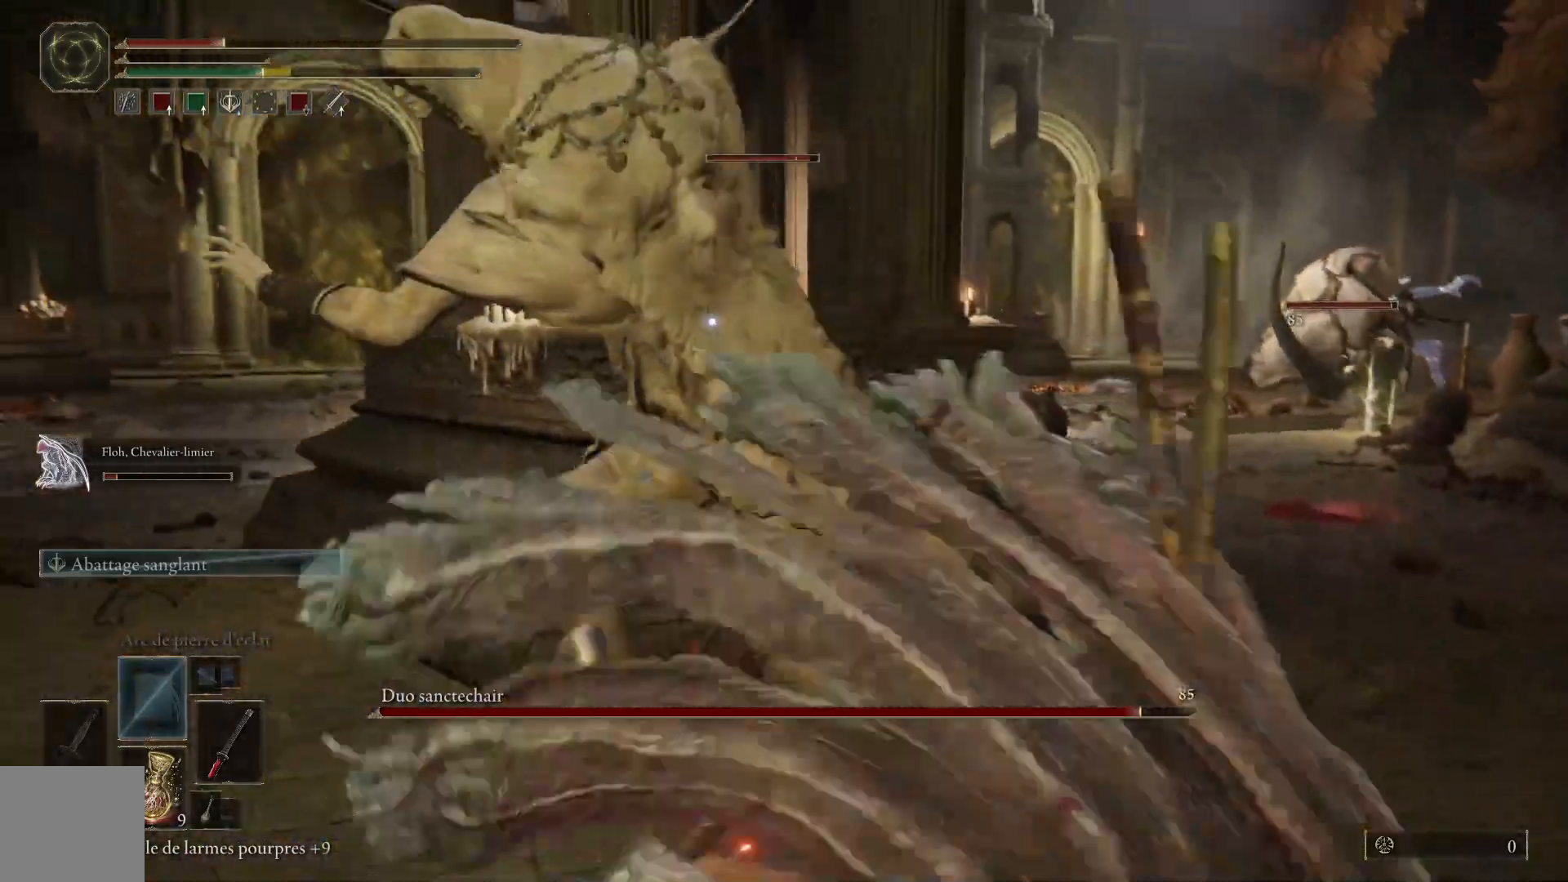
{"buttons": [], "left_stick": "right", "right_stick": "center", "events": [[383, "left_stick", "right"]]}
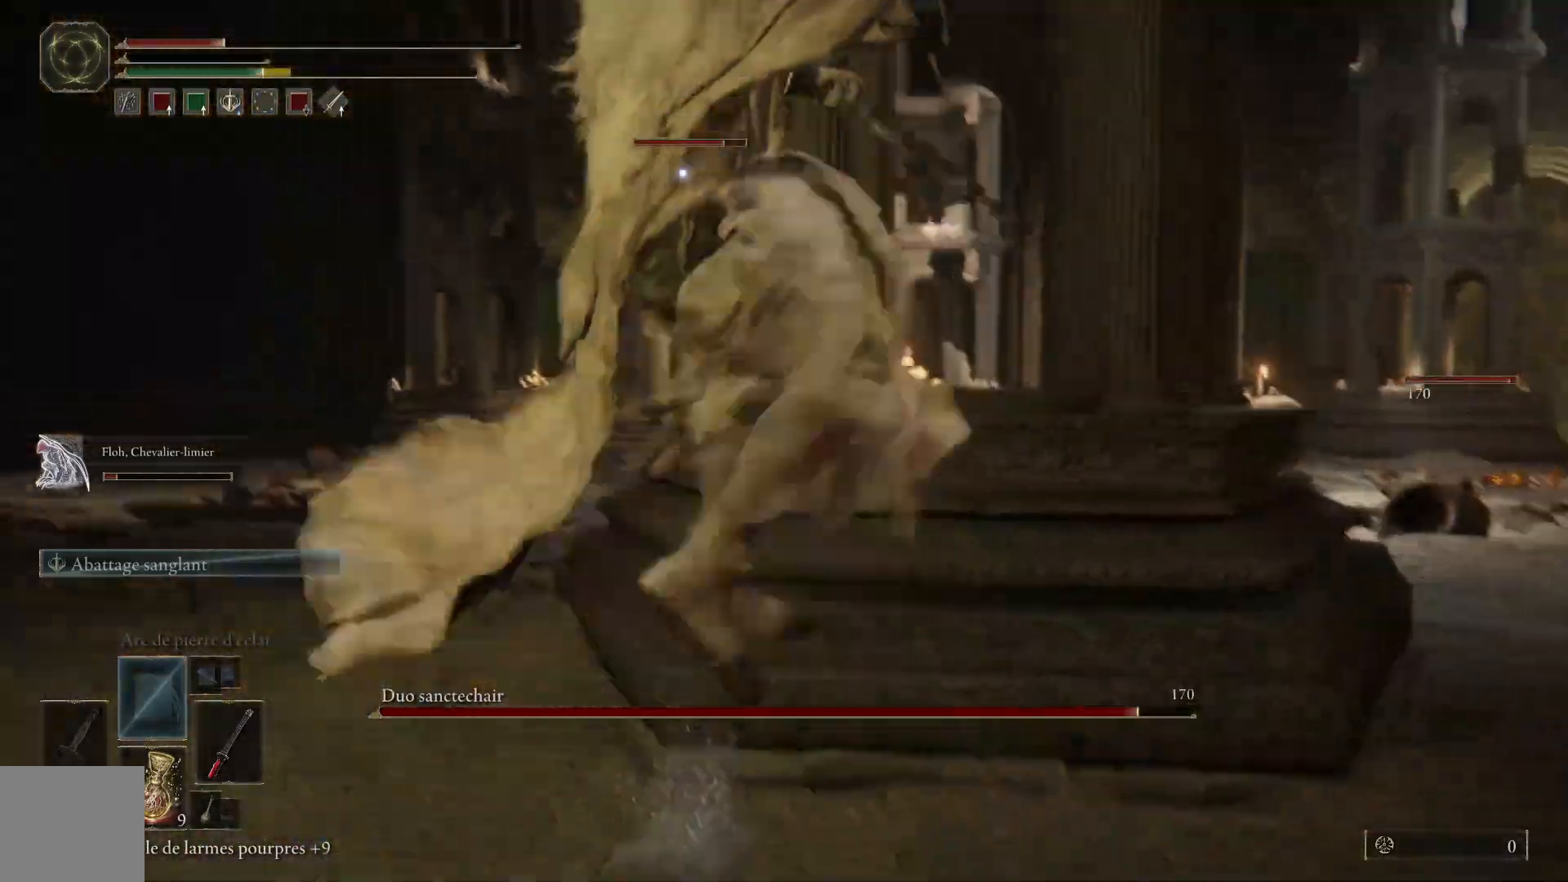
{"buttons": [], "left_stick": "right", "right_stick": "center", "events": [[50, "B", "down"], [167, "B", "up"]]}
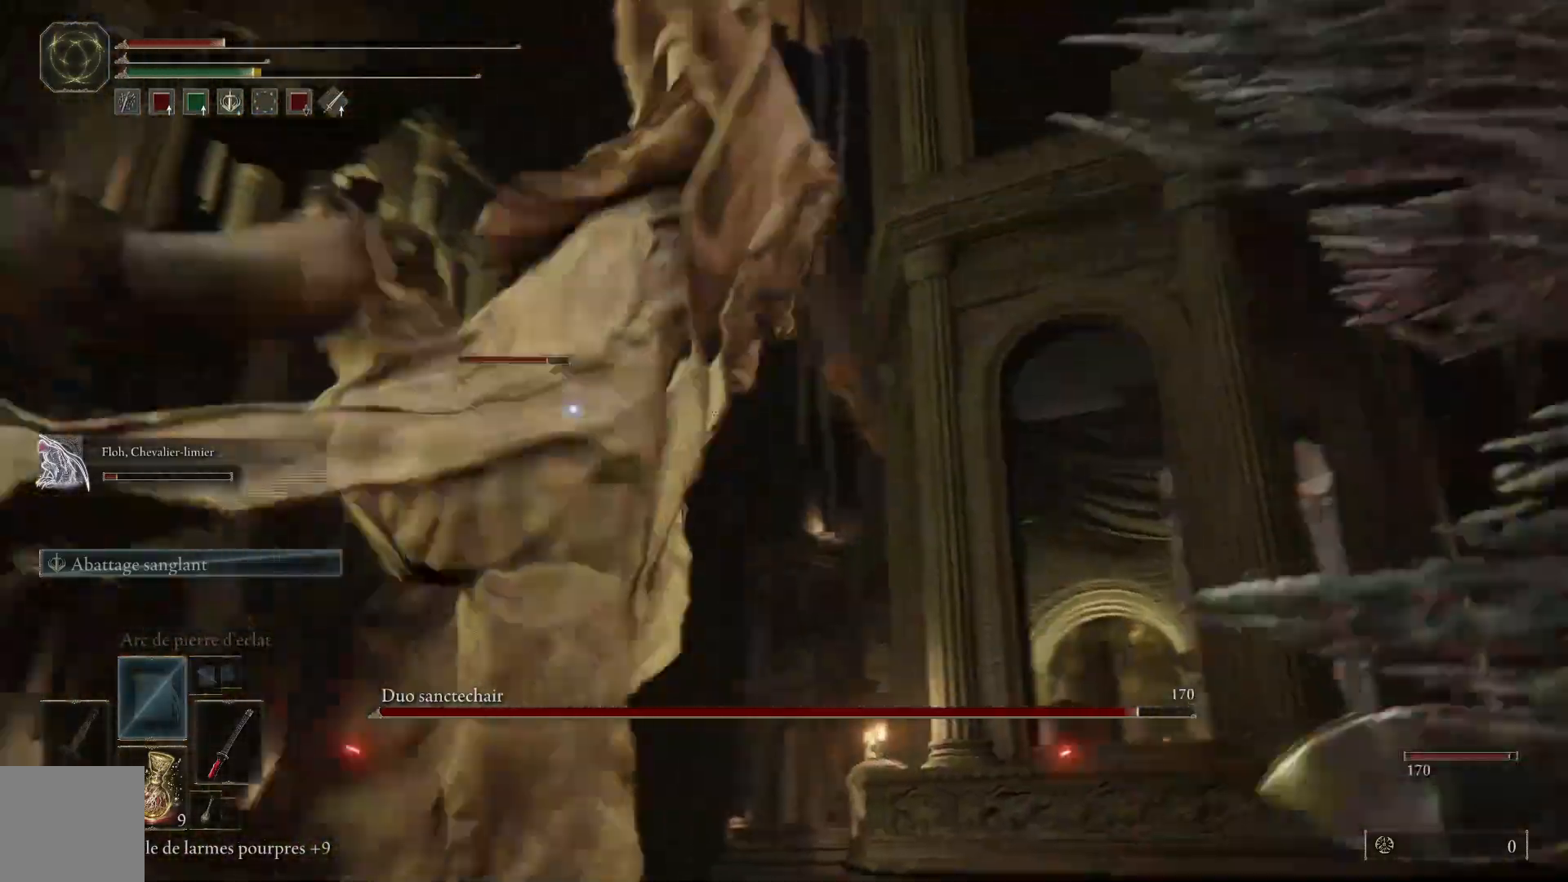
{"buttons": [], "left_stick": "right", "right_stick": "center", "events": []}
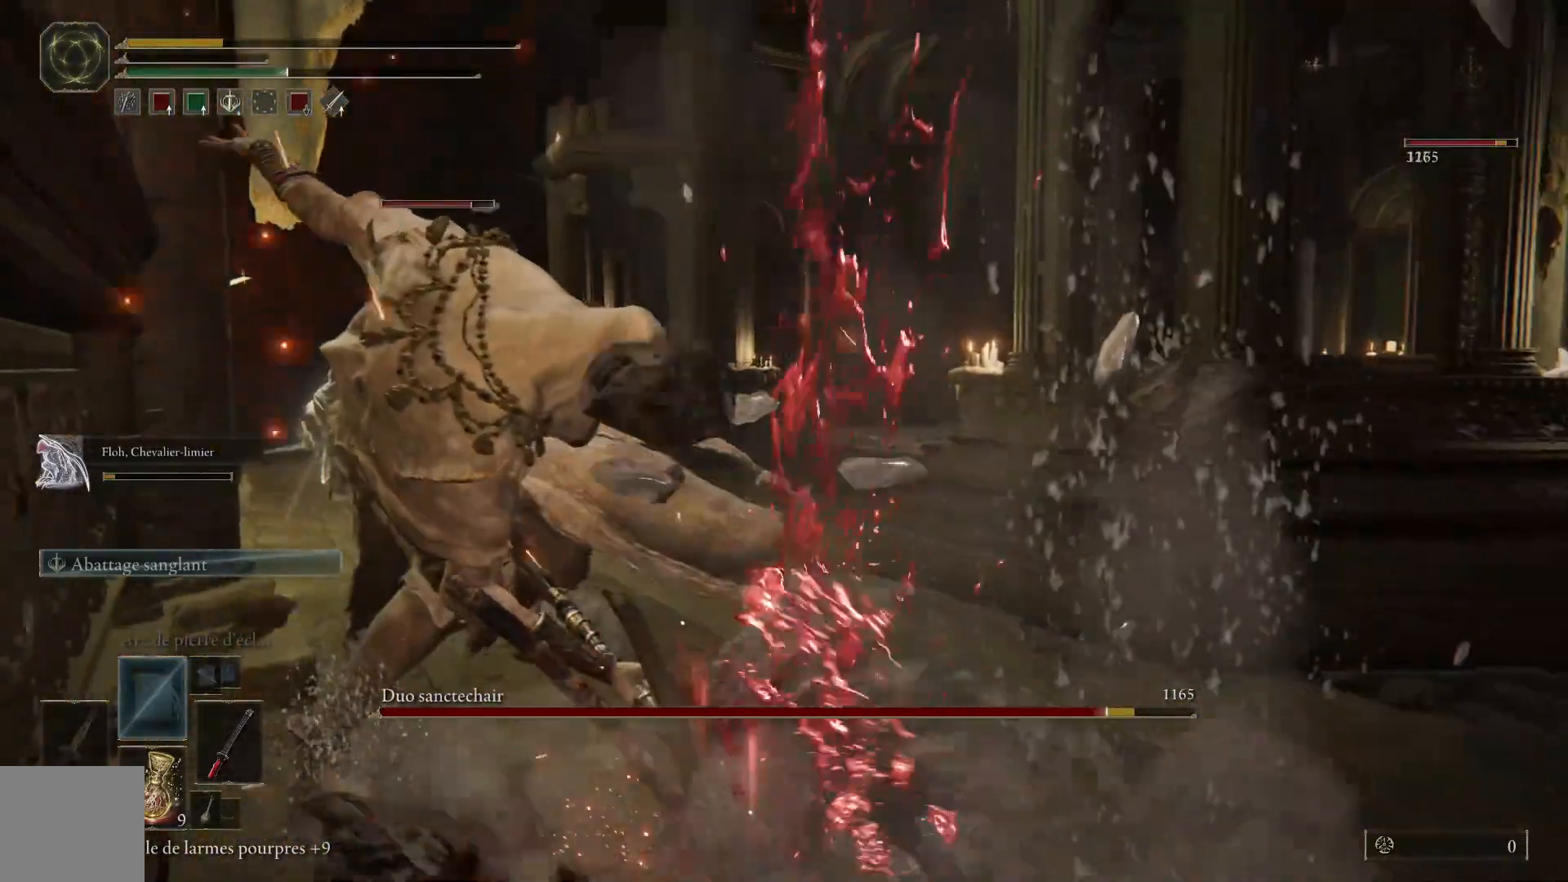
{"buttons": [], "left_stick": "center", "right_stick": "right", "events": [[83, "left_stick", "center"], [333, "right_stick", "right"]]}
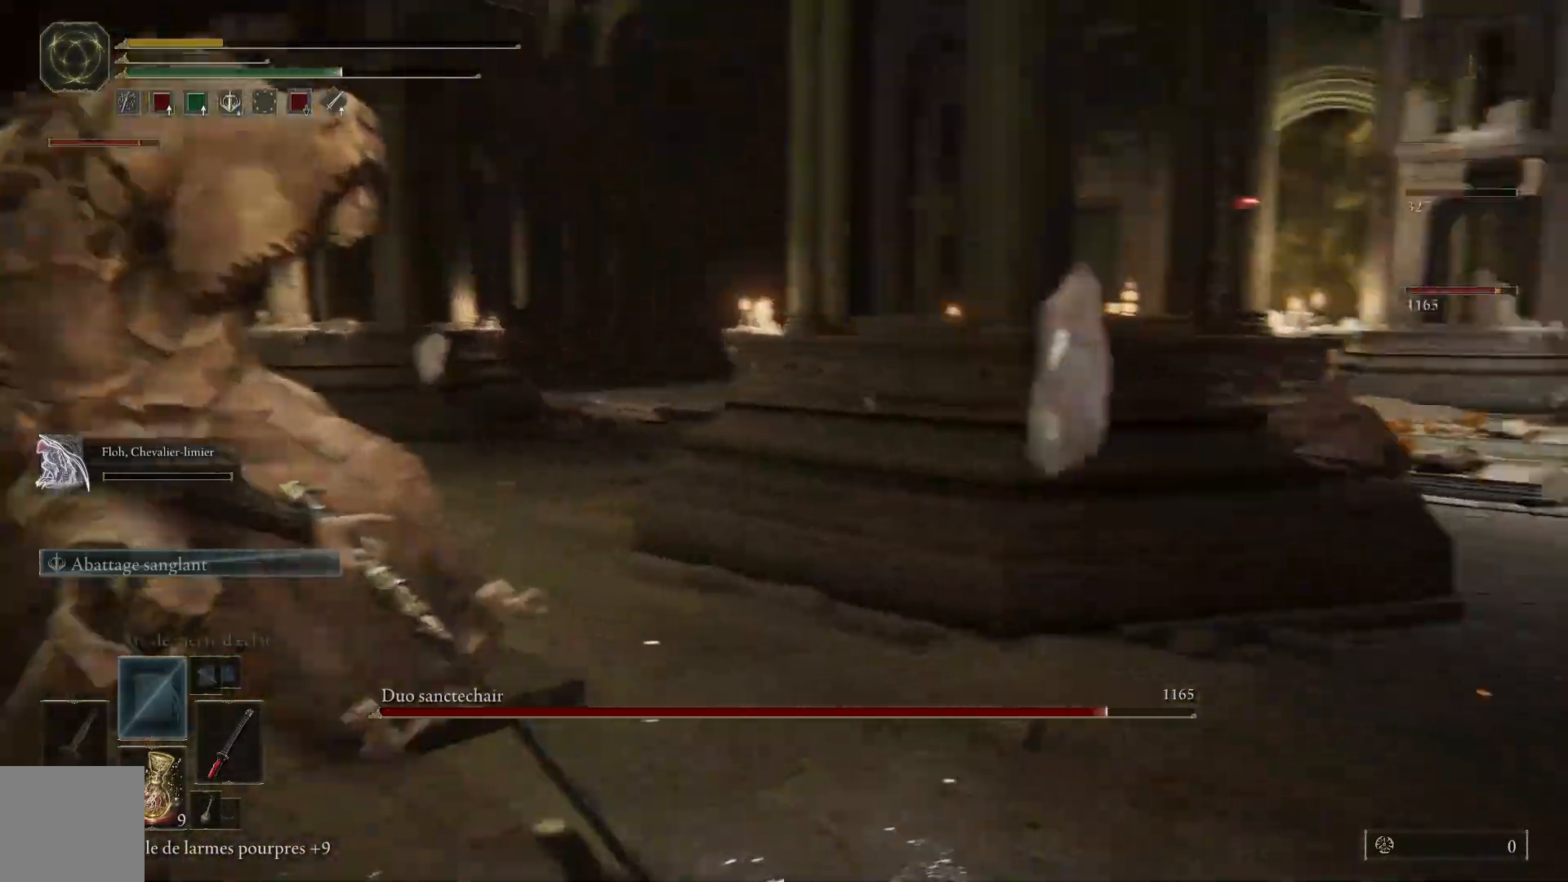
{"buttons": [], "left_stick": "up", "right_stick": "center", "events": [[350, "right_stick", "center"], [450, "left_stick", "up"]]}
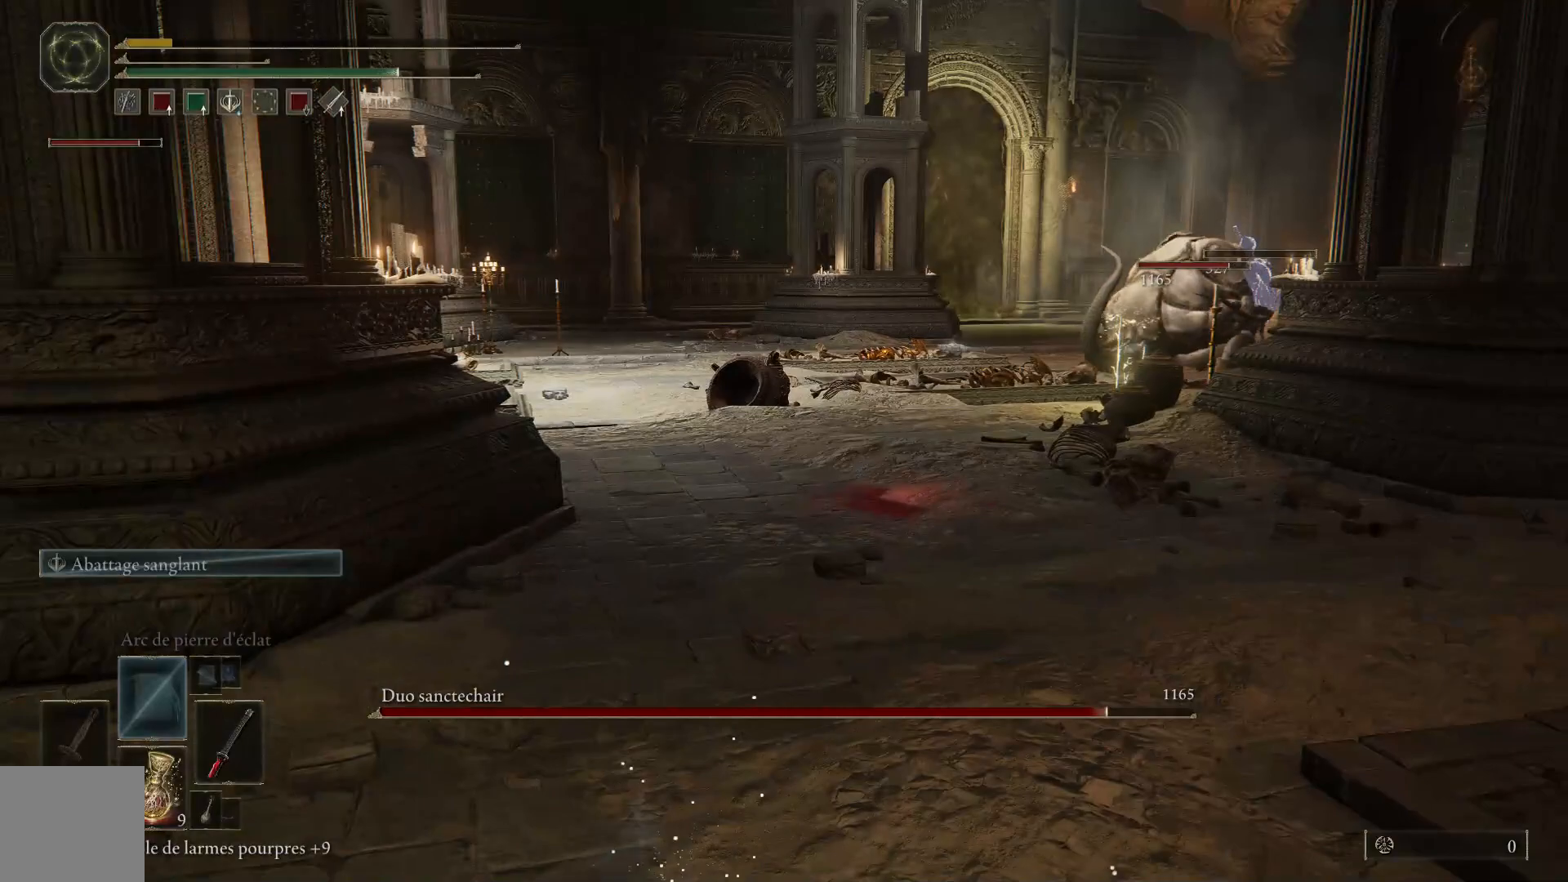
{"buttons": [], "left_stick": "up", "right_stick": "center", "events": [[133, "right_stick", "right"], [283, "right_stick", "center"]]}
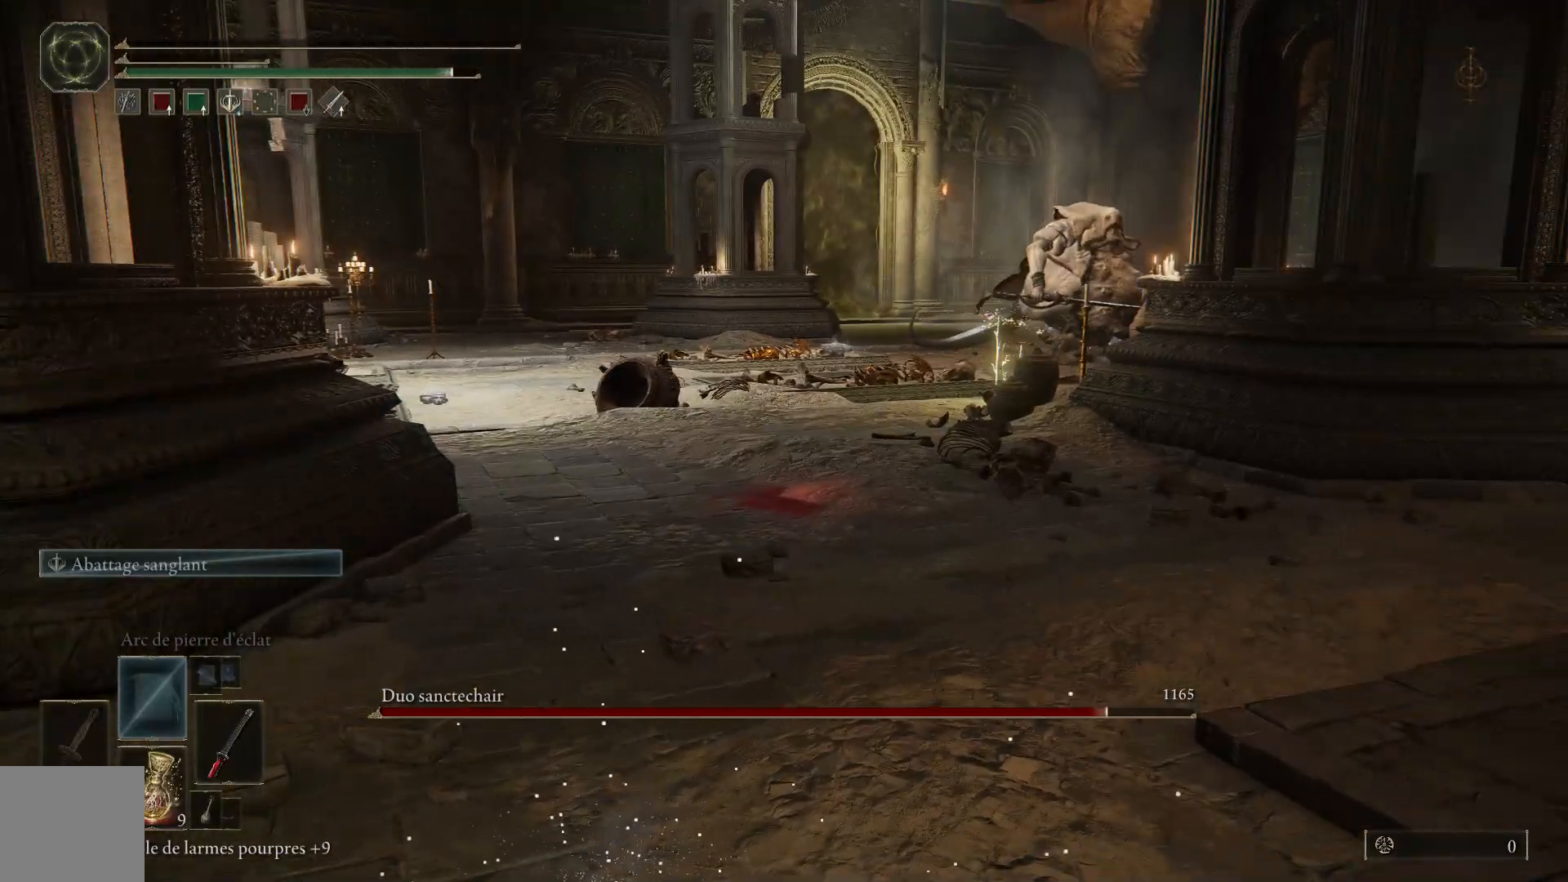
{"buttons": [], "left_stick": "center", "right_stick": "center", "events": [[167, "left_stick", "center"]]}